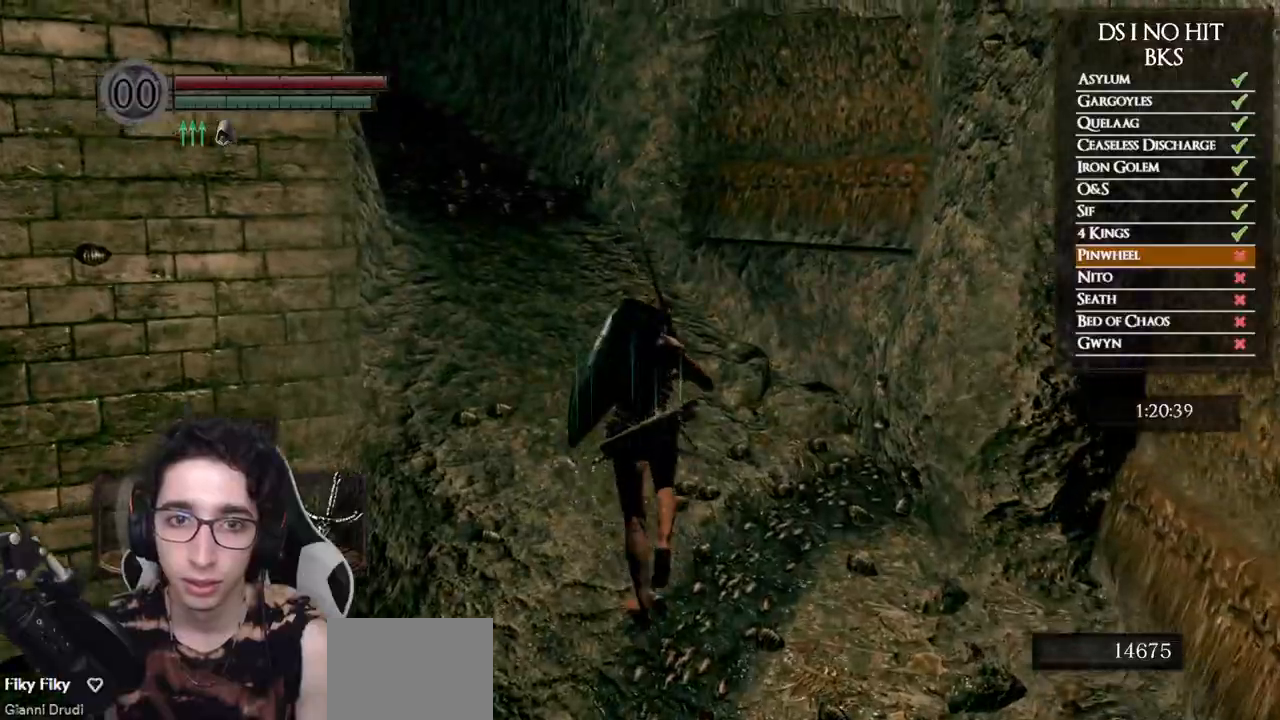
Gameplay with a controller (Xbox layout); each line is a JSON object with the inputs held at the frame after it. "events" lists button and stick changes between this image and that frame as [ms after this image, input, new state], when the widget could be followed in between.
{"buttons": [], "left_stick": "up", "right_stick": "center", "events": [[50, "B", "up"], [267, "right_stick", "left"], [483, "right_stick", "center"]]}
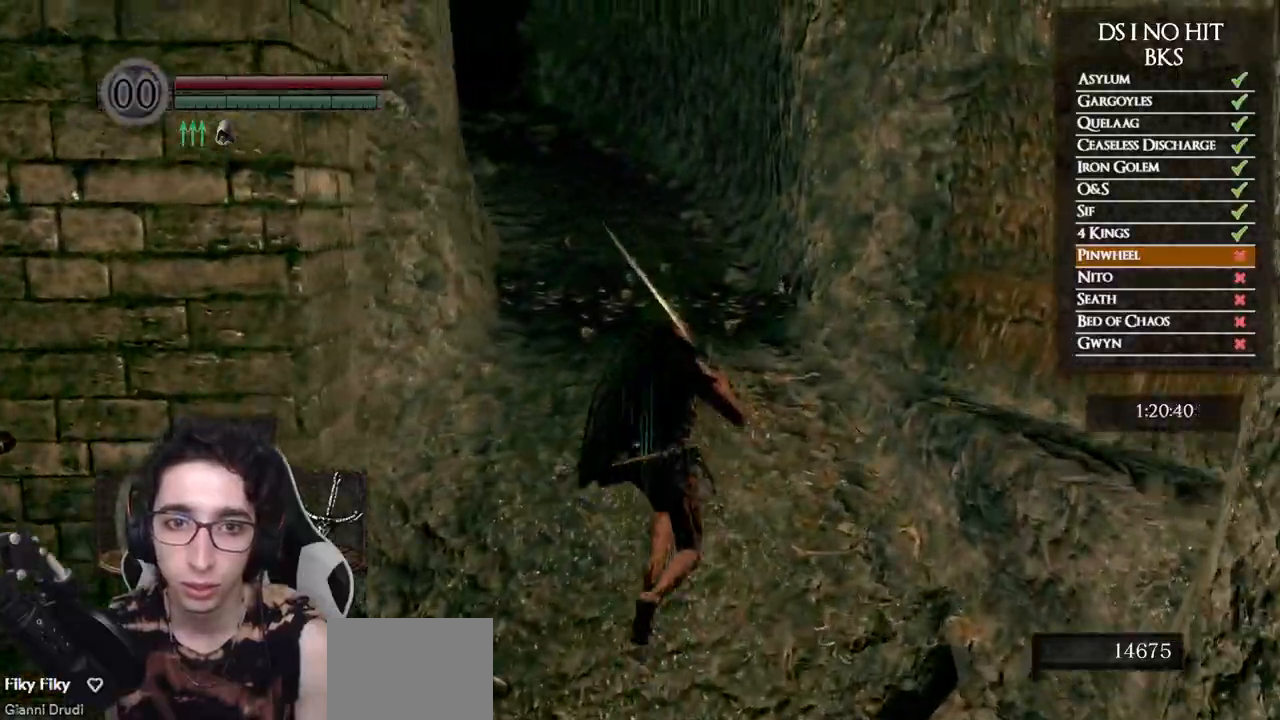
{"buttons": [], "left_stick": "up", "right_stick": "left", "events": [[83, "right_stick", "left"], [250, "right_stick", "center"], [317, "right_stick", "left"]]}
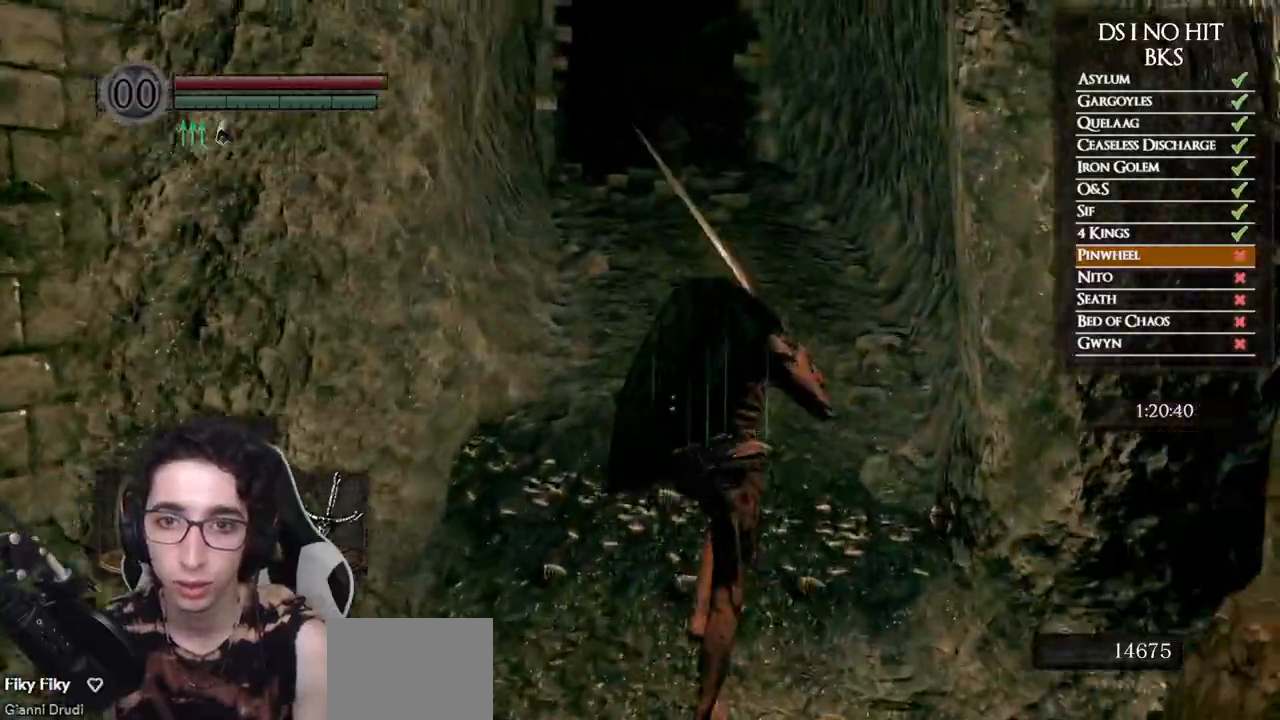
{"buttons": [], "left_stick": "up", "right_stick": "center", "events": [[133, "right_stick", "down-left"], [467, "right_stick", "center"]]}
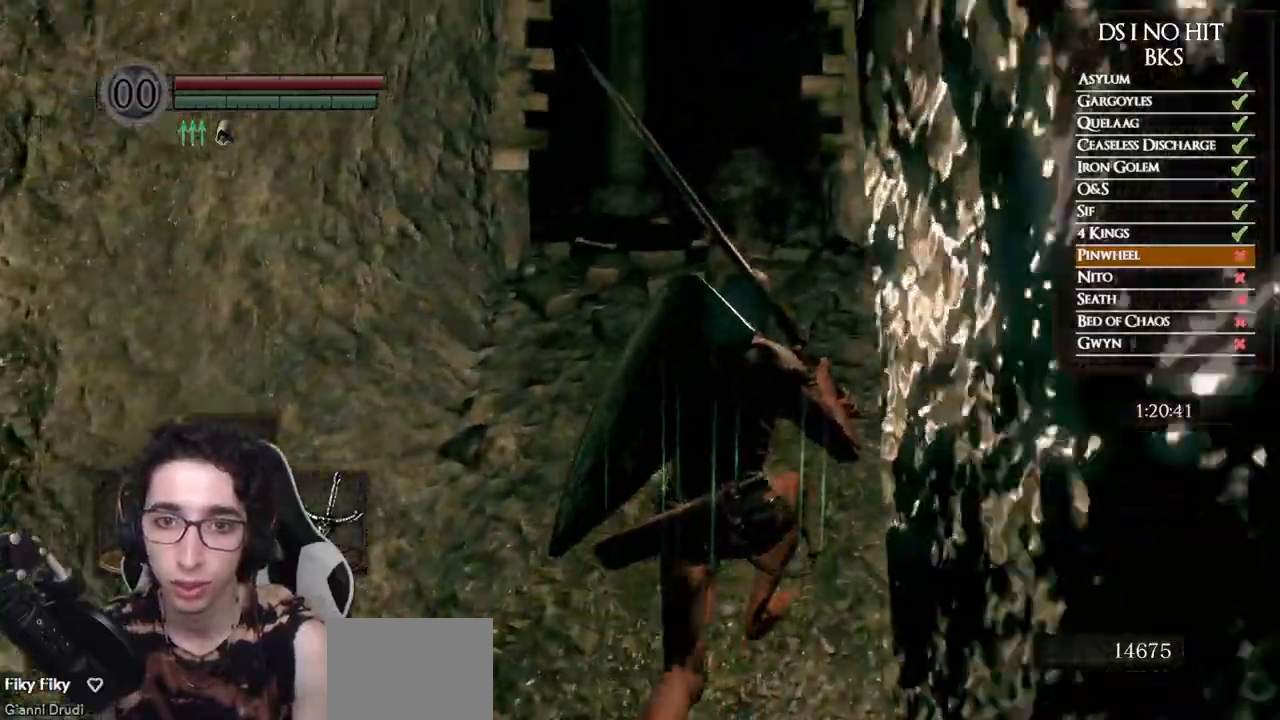
{"buttons": ["B"], "left_stick": "up", "right_stick": "center", "events": [[83, "B", "down"]]}
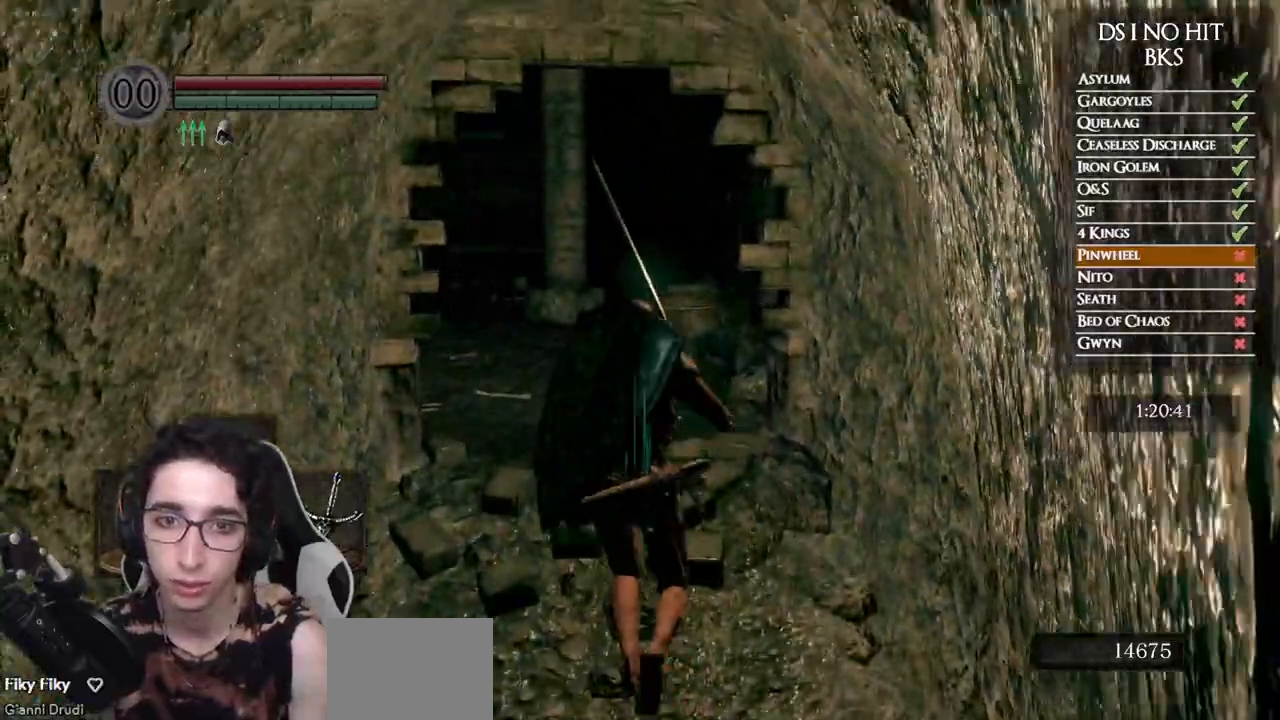
{"buttons": ["B"], "left_stick": "up", "right_stick": "left", "events": [[83, "right_stick", "left"]]}
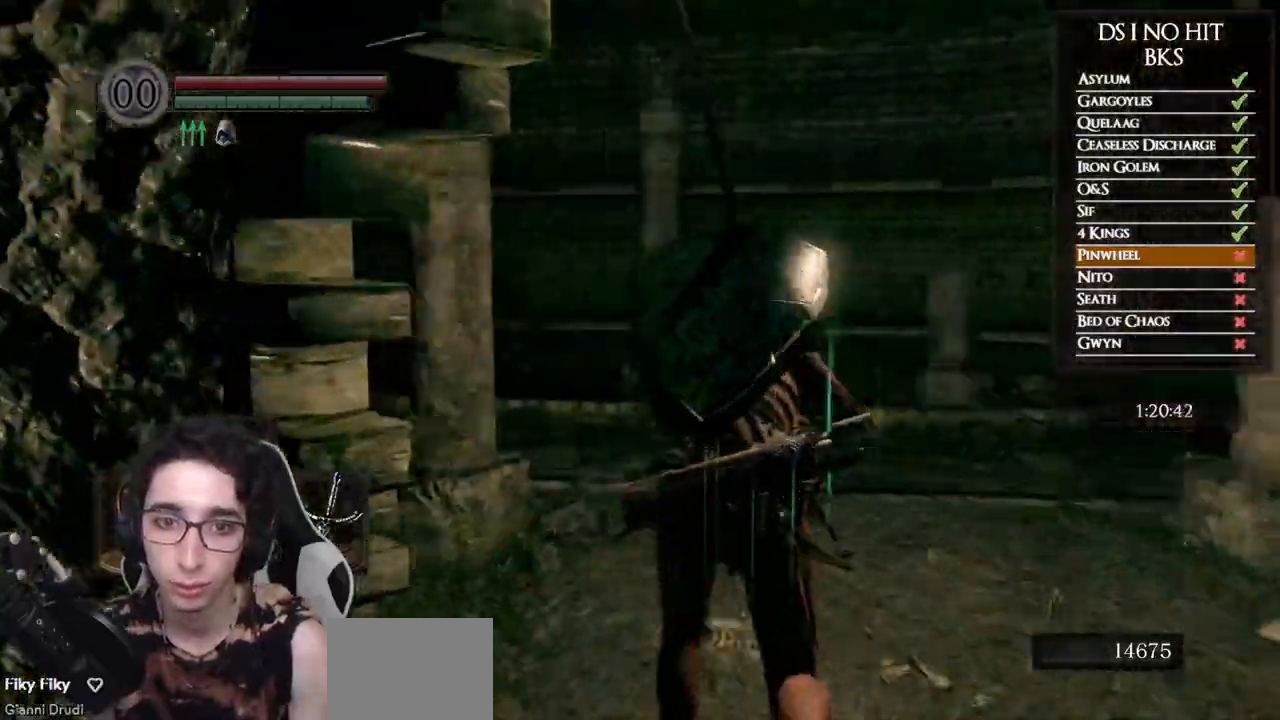
{"buttons": ["B"], "left_stick": "up", "right_stick": "left", "events": [[233, "right_stick", "down-left"], [450, "right_stick", "left"]]}
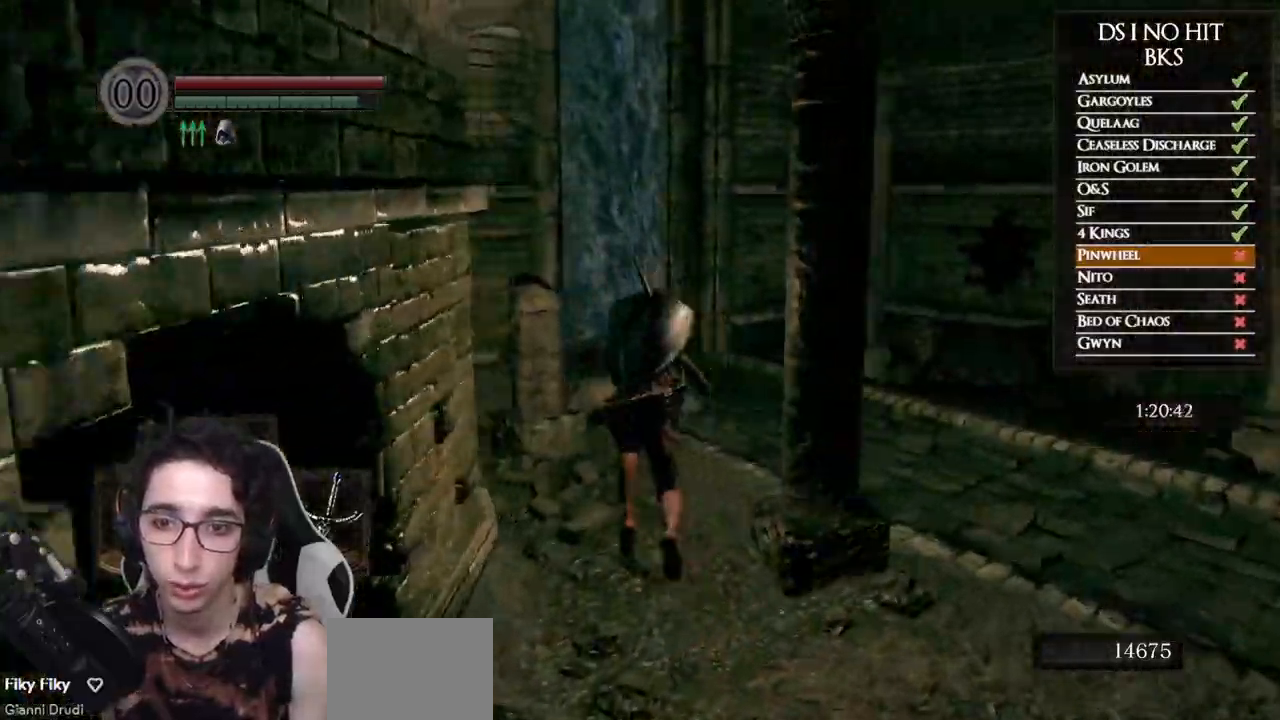
{"buttons": ["B"], "left_stick": "up", "right_stick": "left", "events": [[100, "right_stick", "center"], [333, "right_stick", "left"]]}
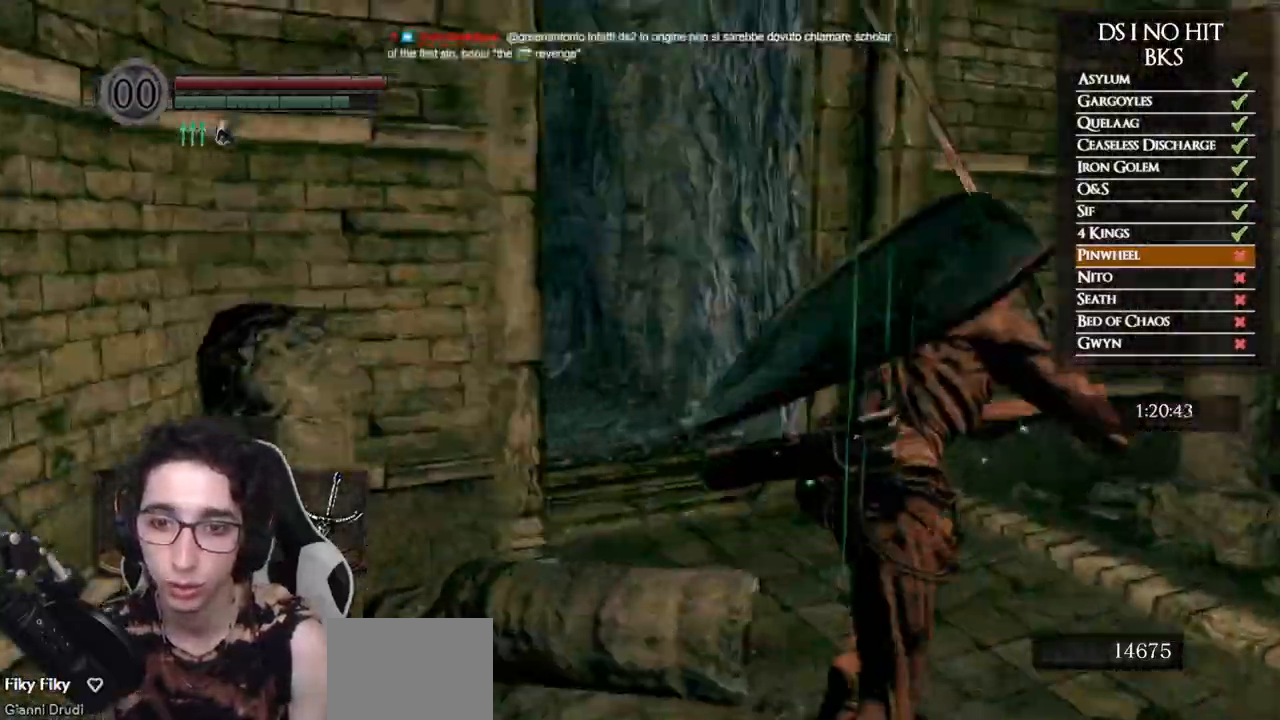
{"buttons": ["B"], "left_stick": "up", "right_stick": "center", "events": [[433, "right_stick", "center"]]}
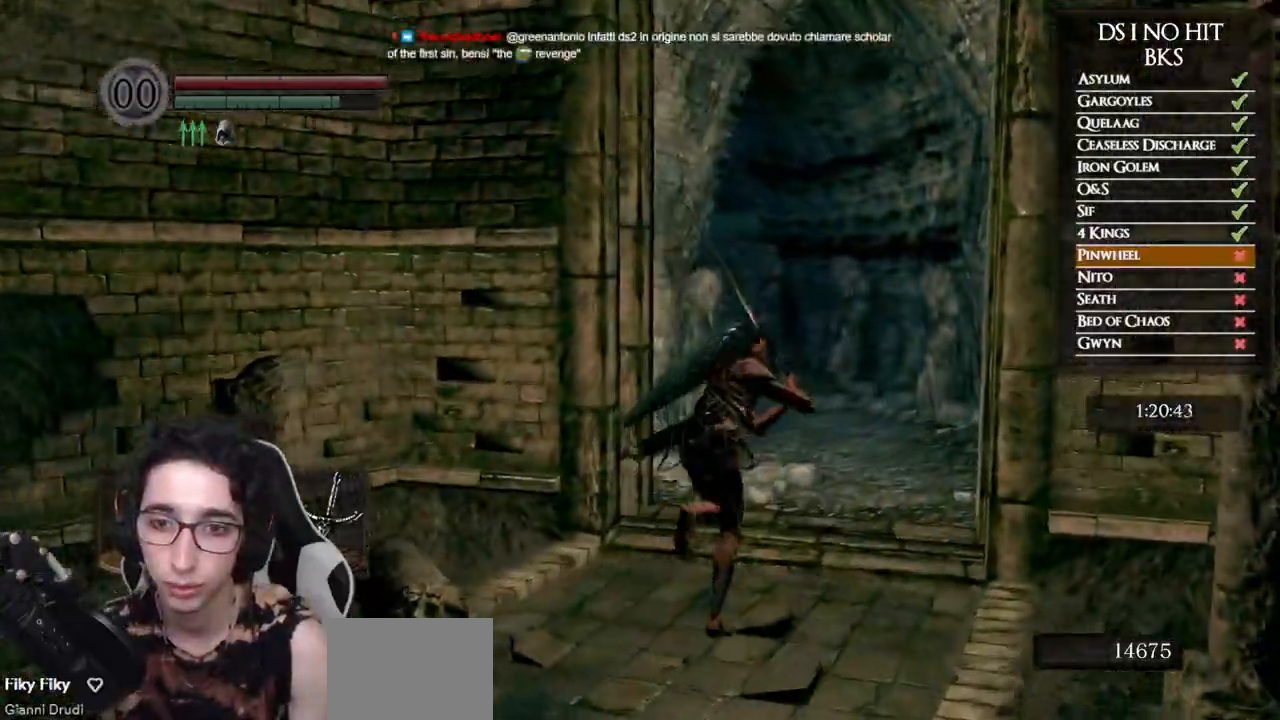
{"buttons": ["B"], "left_stick": "up", "right_stick": "left", "events": [[250, "right_stick", "left"]]}
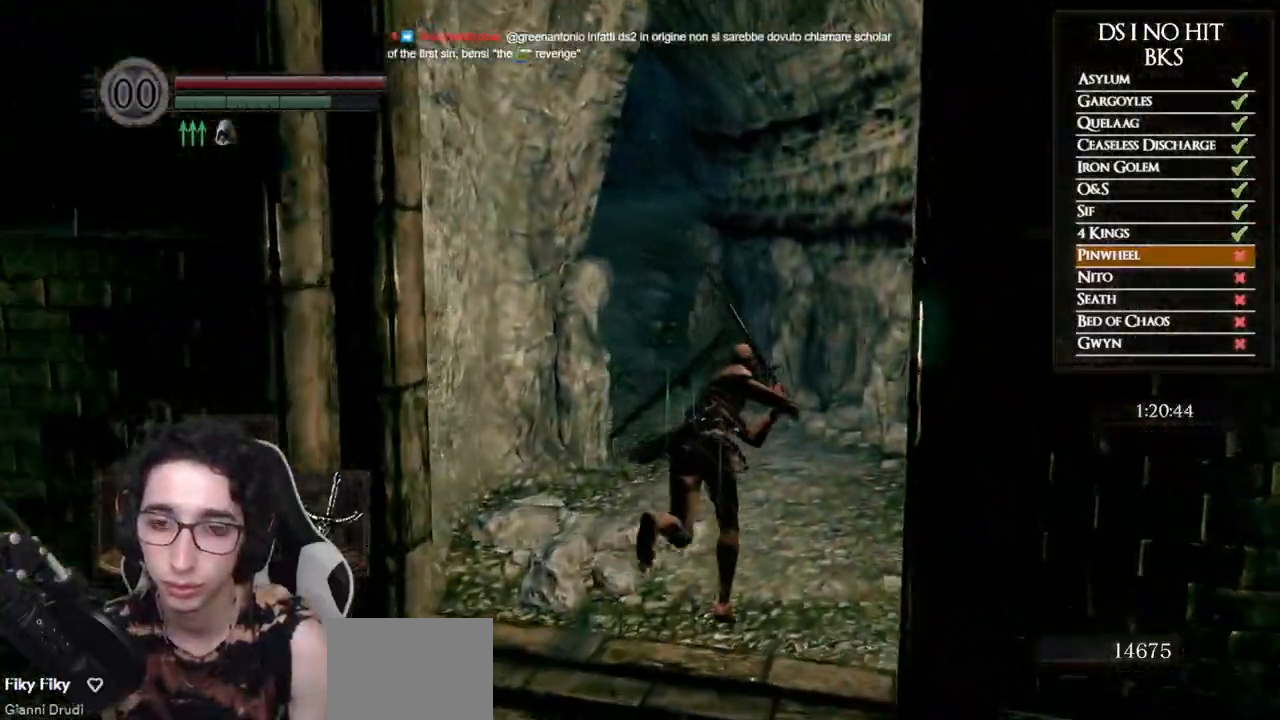
{"buttons": ["B"], "left_stick": "up", "right_stick": "left", "events": []}
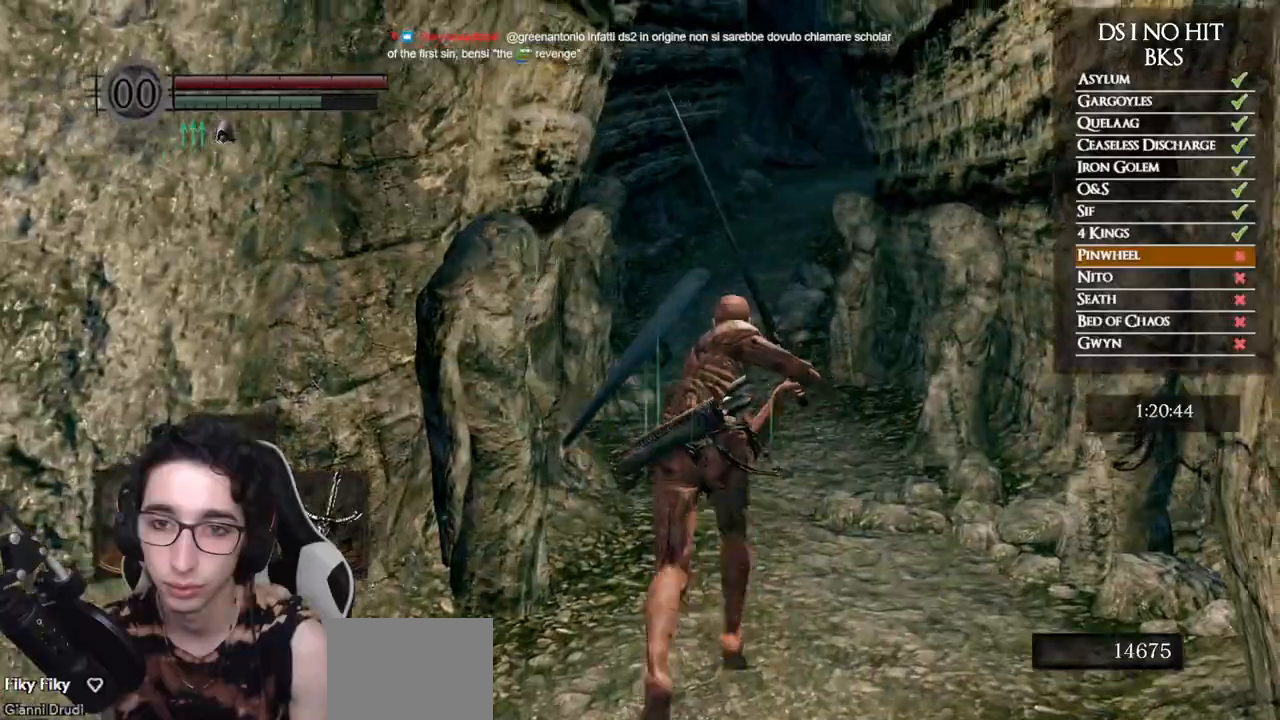
{"buttons": ["B"], "left_stick": "up", "right_stick": "center", "events": [[333, "right_stick", "center"]]}
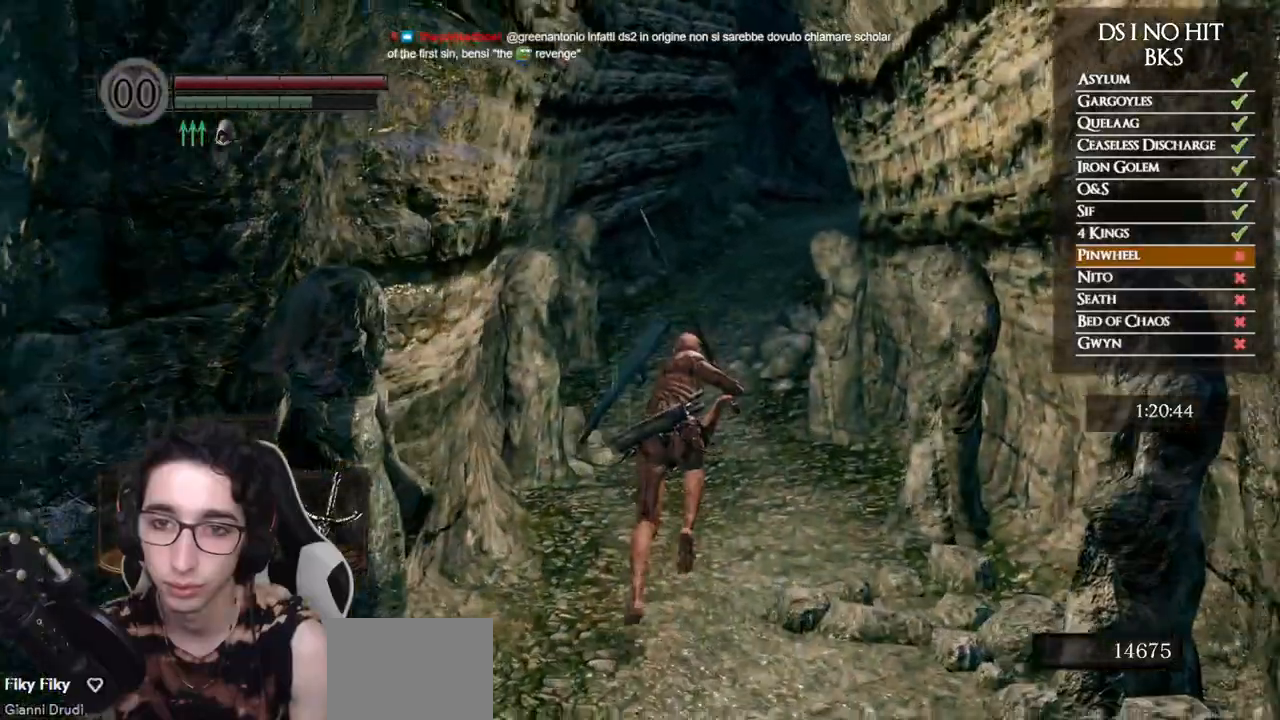
{"buttons": ["B"], "left_stick": "up", "right_stick": "center", "events": [[350, "right_stick", "down-right"], [450, "right_stick", "center"]]}
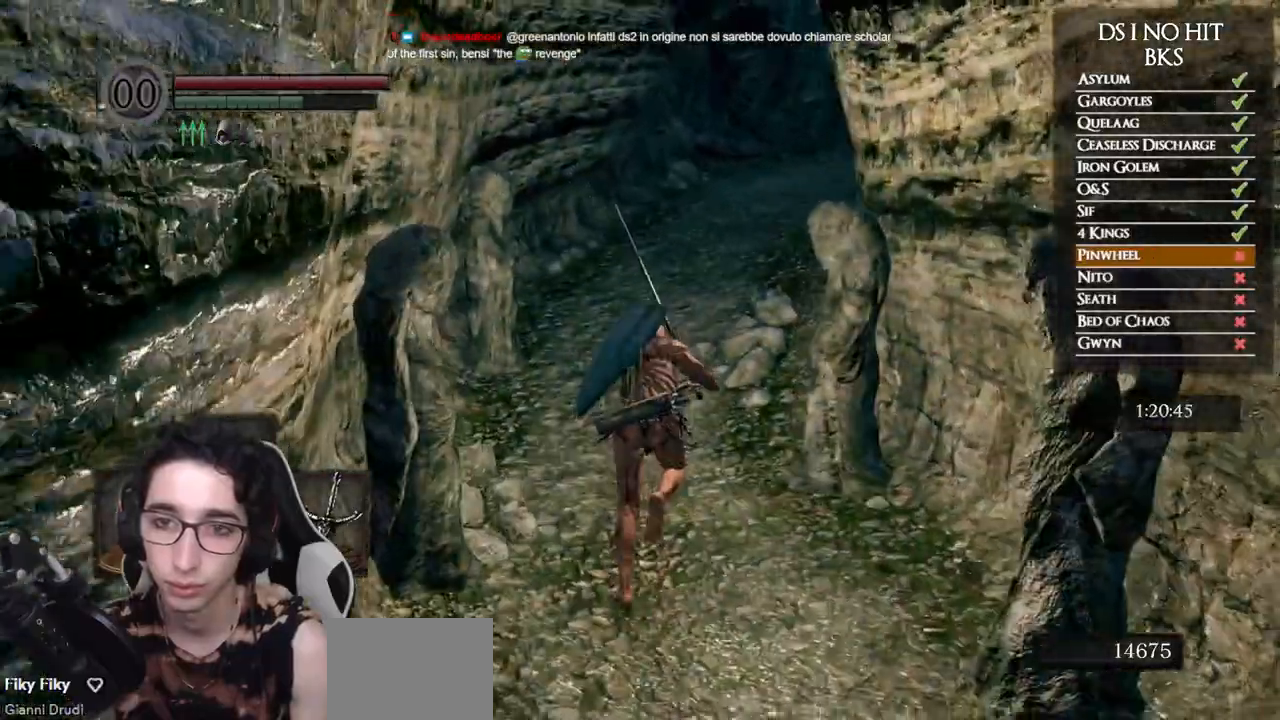
{"buttons": ["B"], "left_stick": "up", "right_stick": "center", "events": []}
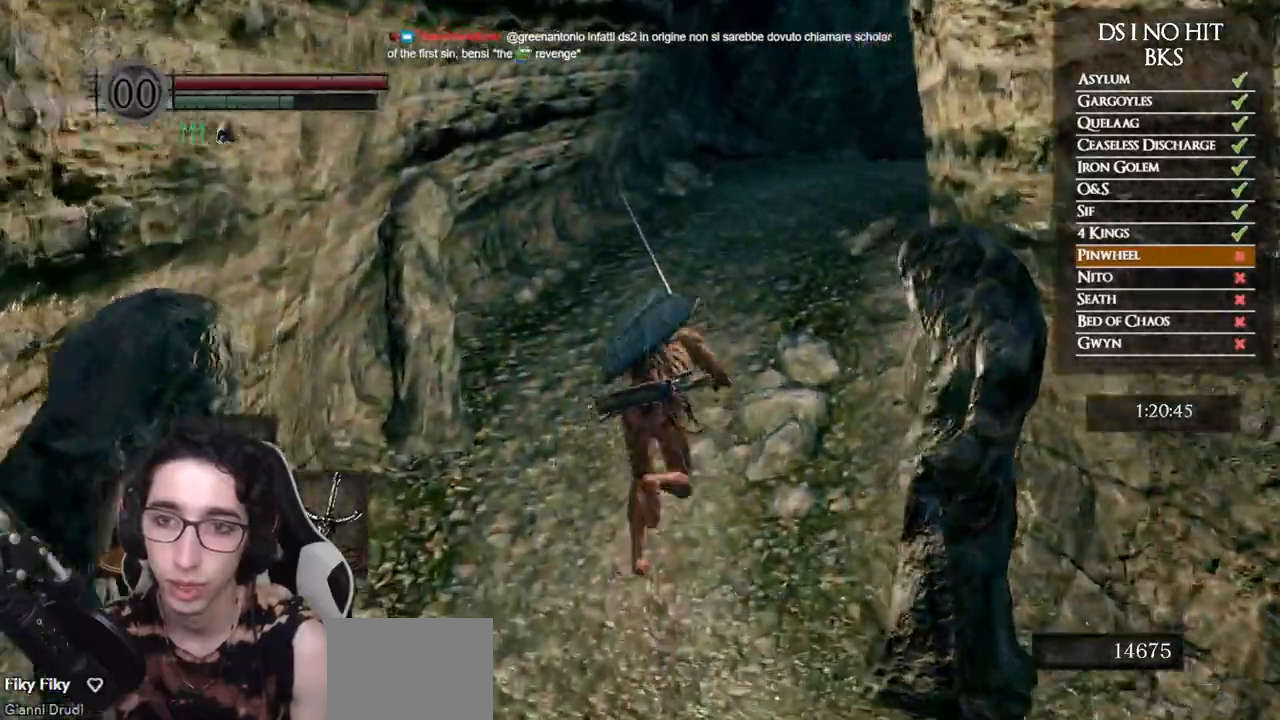
{"buttons": ["B"], "left_stick": "up", "right_stick": "center", "events": [[33, "right_stick", "down-right"], [200, "right_stick", "center"], [283, "right_stick", "down-right"], [400, "right_stick", "center"]]}
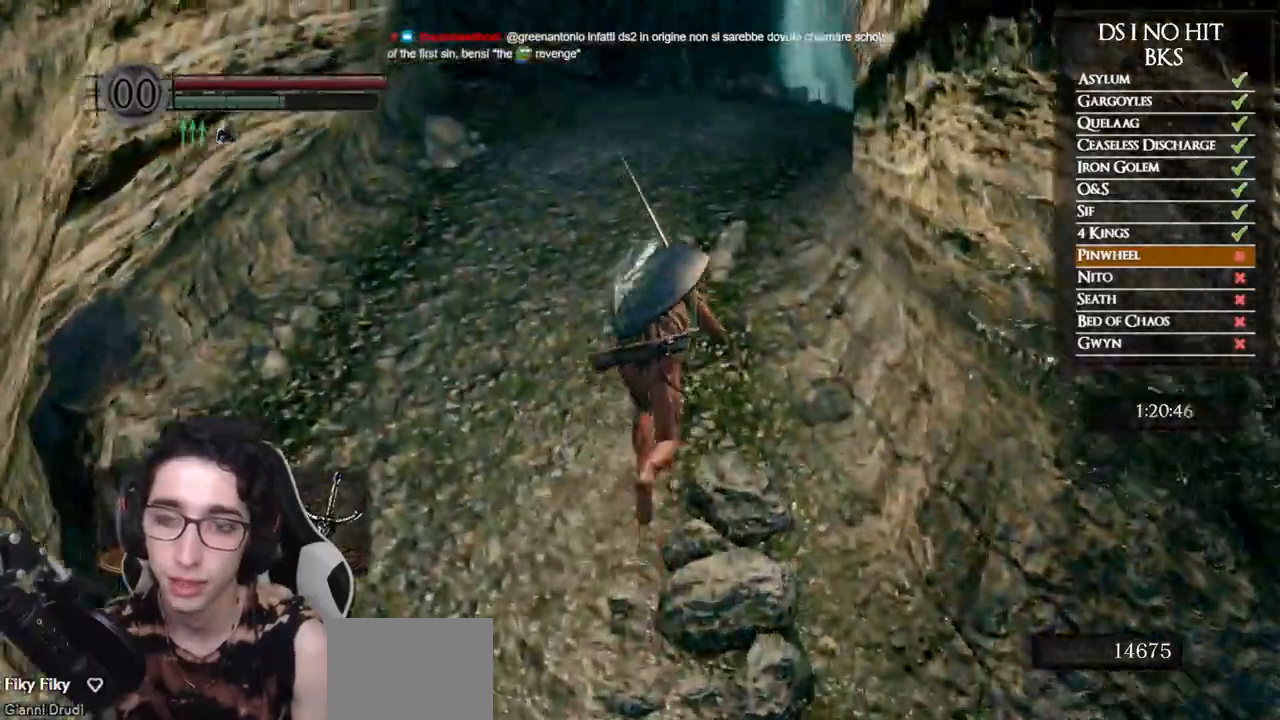
{"buttons": [], "left_stick": "center", "right_stick": "right", "events": [[150, "B", "up"], [350, "left_stick", "center"], [367, "right_stick", "right"]]}
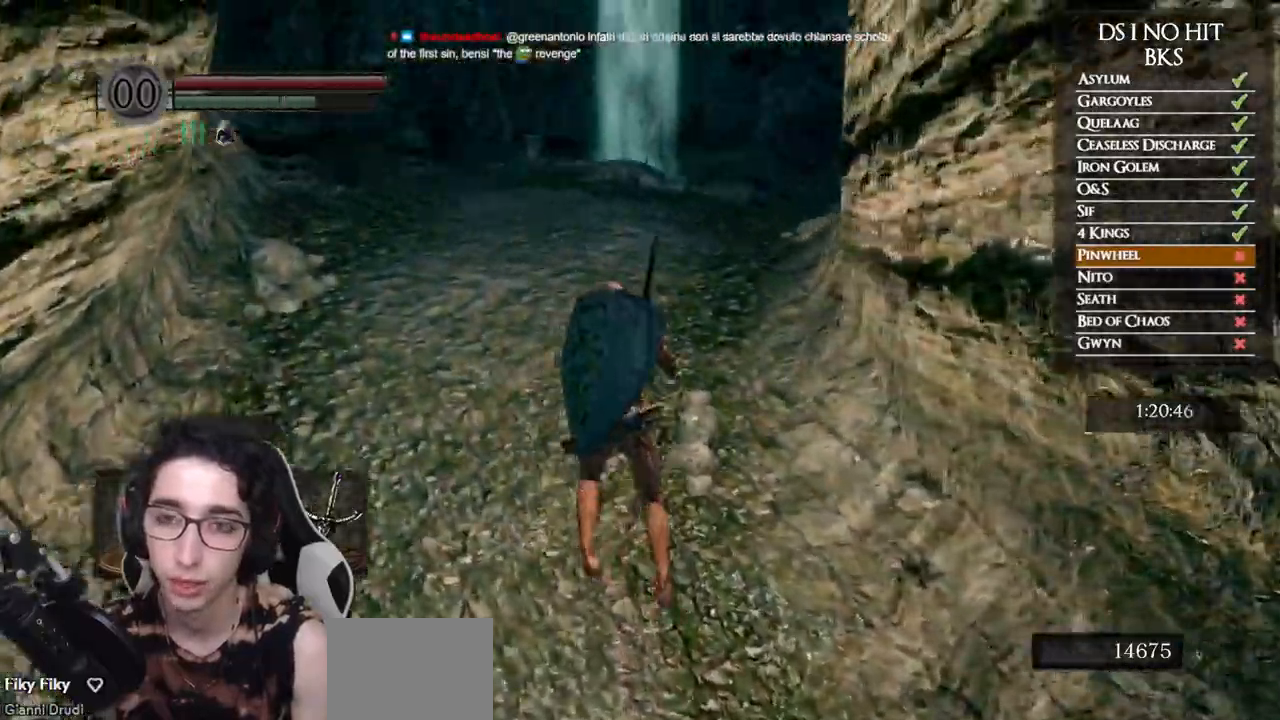
{"buttons": ["DPAD_LEFT"], "left_stick": "center", "right_stick": "center", "events": [[117, "left_stick", "up"], [400, "left_stick", "center"], [483, "right_stick", "center"], [500, "DPAD_LEFT", "down"]]}
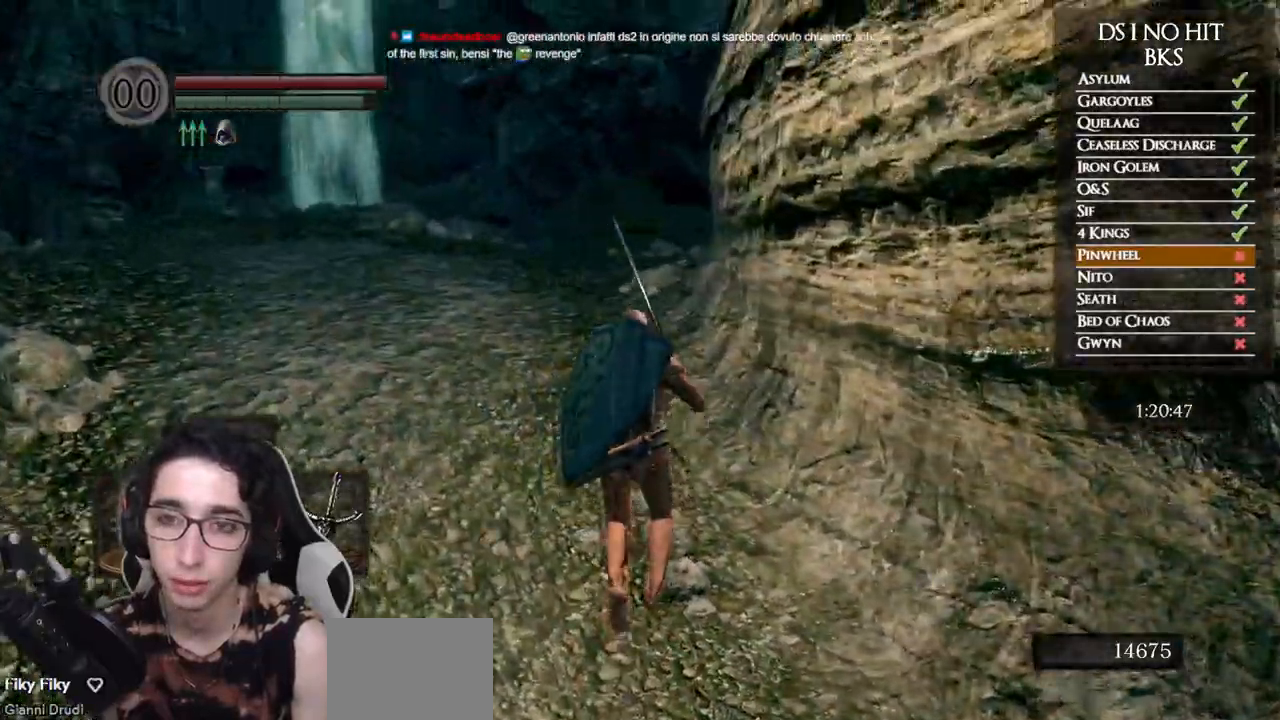
{"buttons": [], "left_stick": "up", "right_stick": "center", "events": [[83, "DPAD_LEFT", "up"], [167, "right_stick", "right"], [233, "left_stick", "up"], [283, "right_stick", "center"]]}
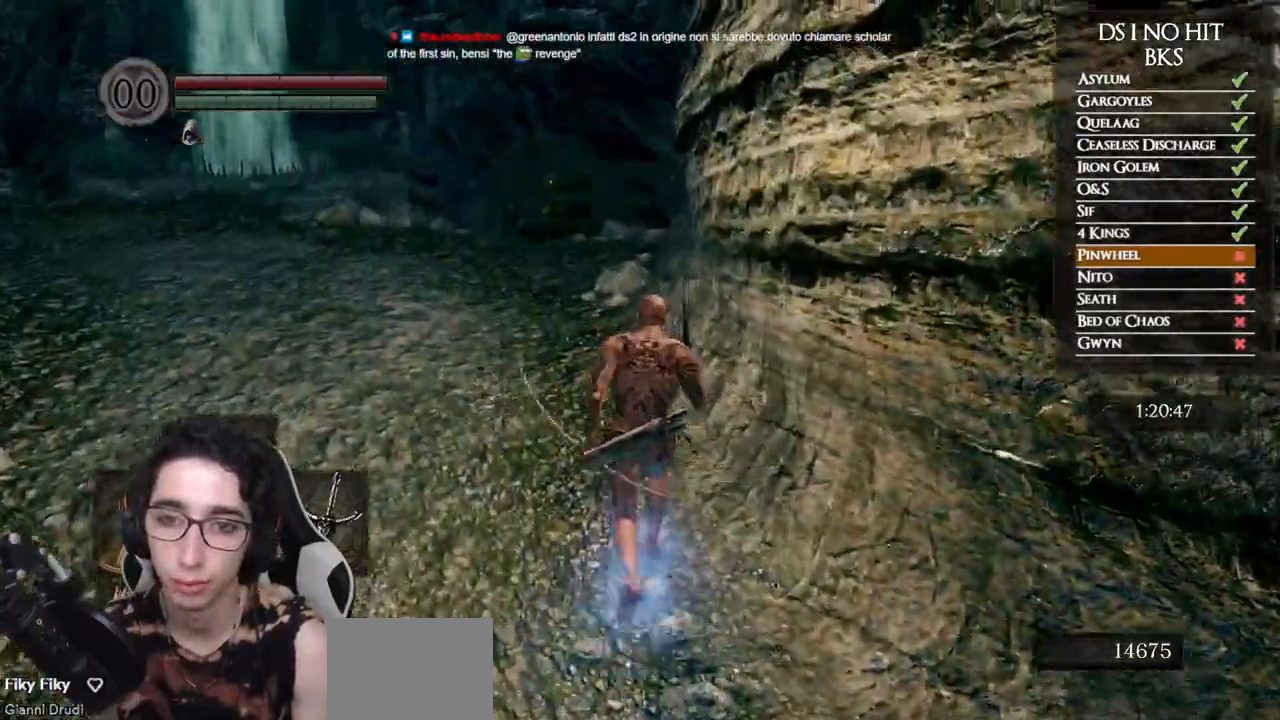
{"buttons": ["DPAD_DOWN"], "left_stick": "center", "right_stick": "up-right", "events": [[117, "left_stick", "center"], [167, "L1", "down"], [267, "L1", "up"], [467, "right_stick", "up-right"], [500, "DPAD_DOWN", "down"]]}
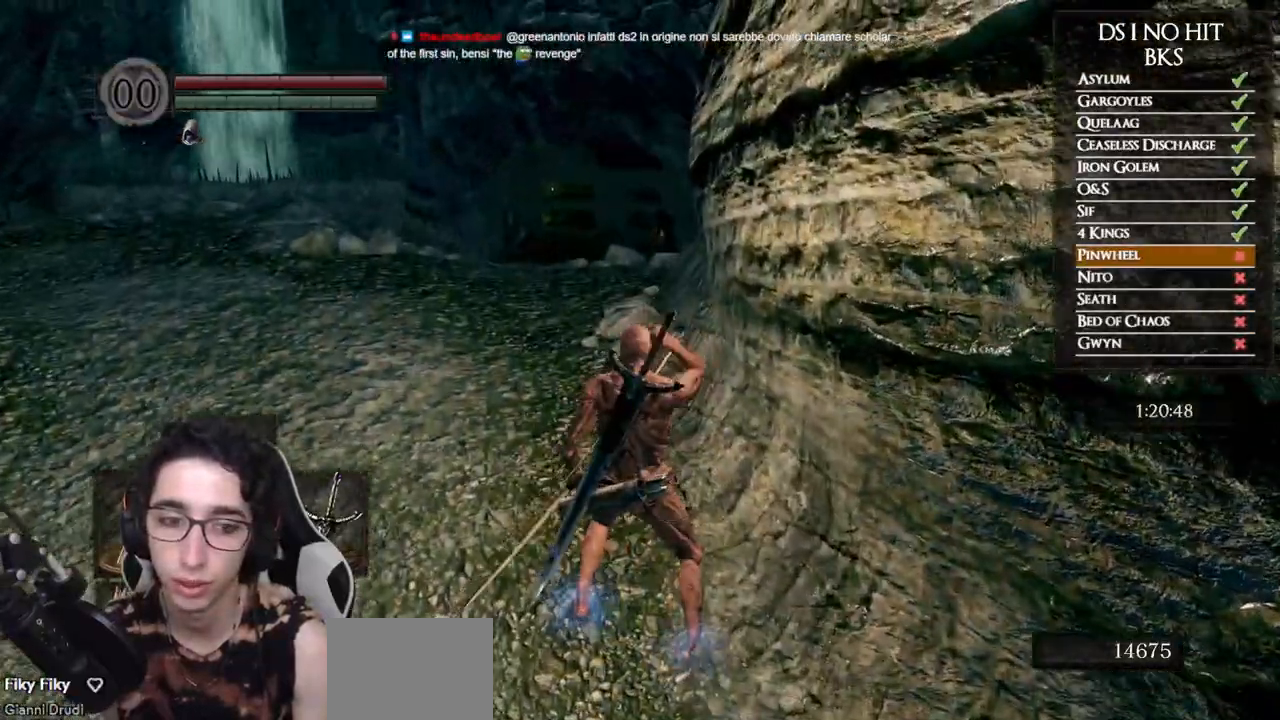
{"buttons": [], "left_stick": "center", "right_stick": "center", "events": [[100, "DPAD_DOWN", "up"], [133, "right_stick", "center"]]}
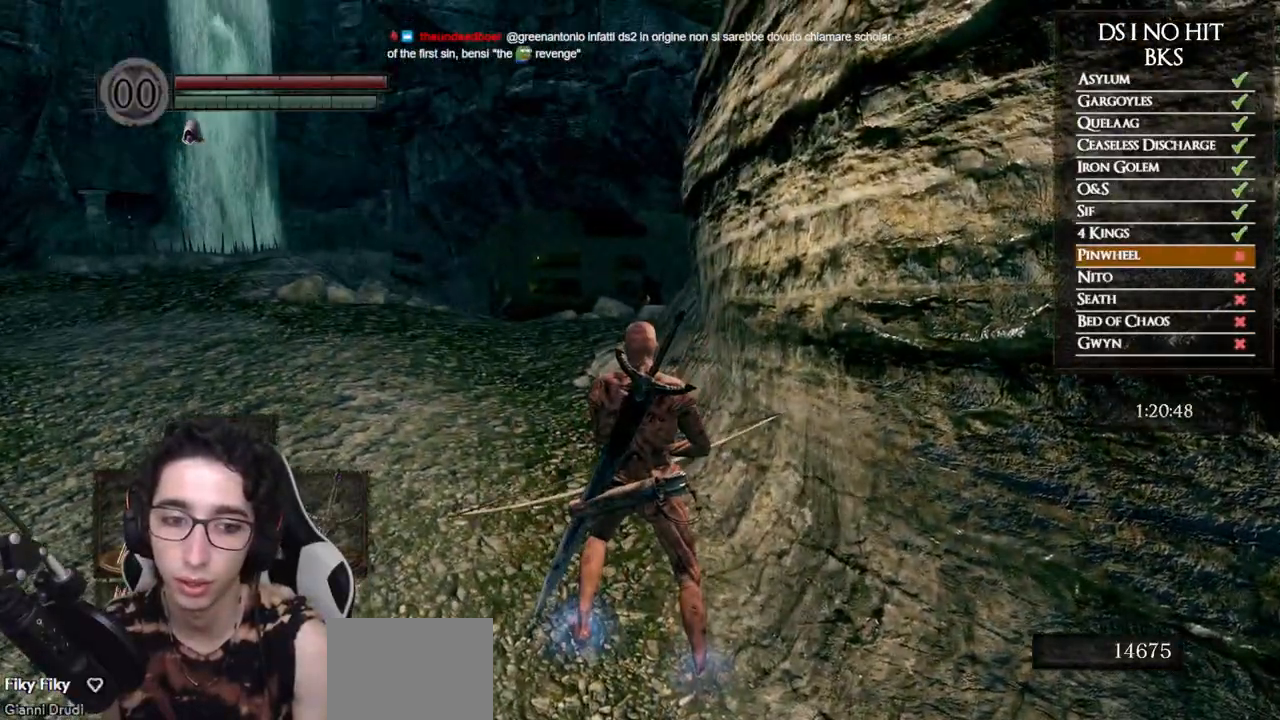
{"buttons": [], "left_stick": "up", "right_stick": "center", "events": [[100, "left_stick", "up"], [317, "right_stick", "down"], [500, "right_stick", "center"]]}
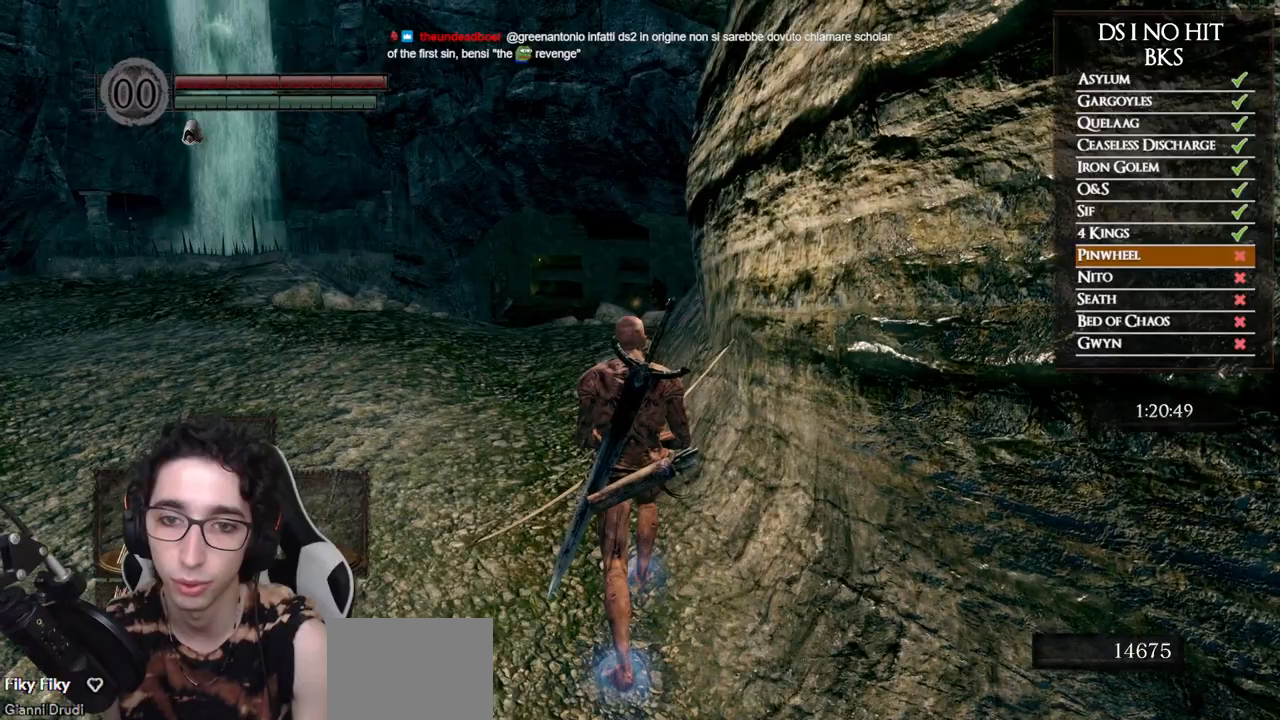
{"buttons": [], "left_stick": "up", "right_stick": "center", "events": [[83, "left_stick", "center"], [300, "left_stick", "up"]]}
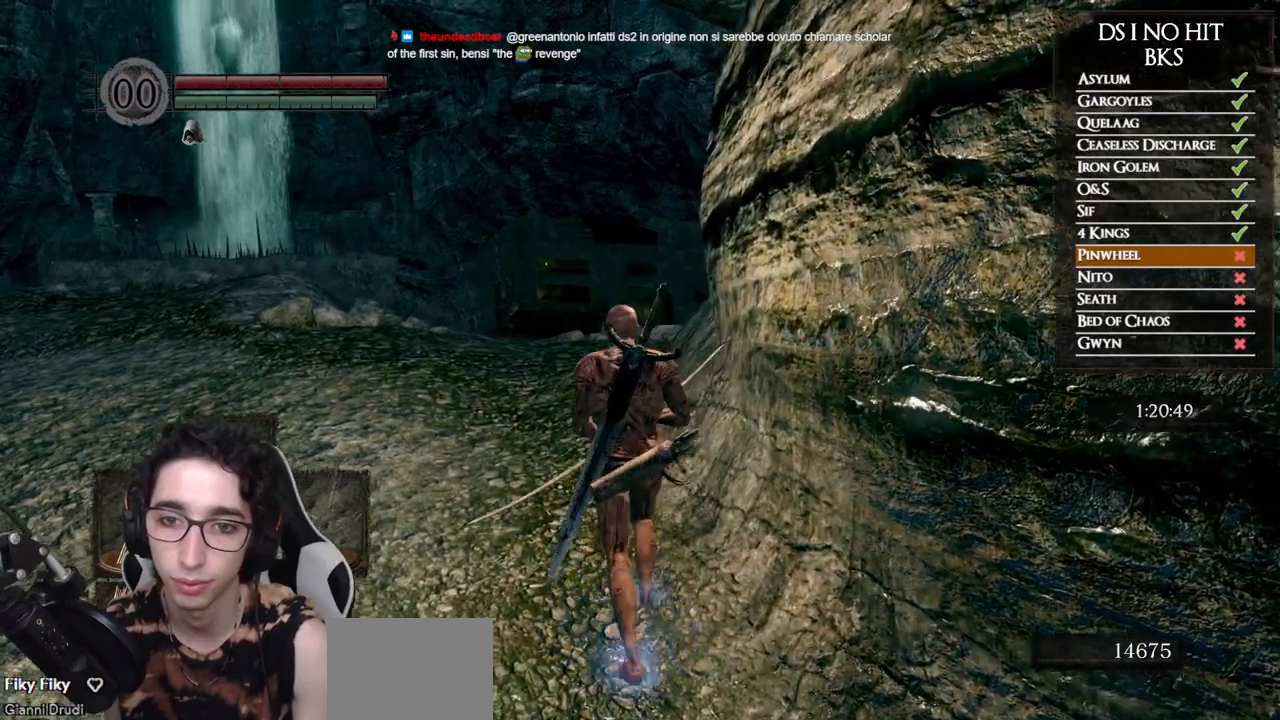
{"buttons": [], "left_stick": "center", "right_stick": "left", "events": [[400, "left_stick", "center"], [483, "right_stick", "left"]]}
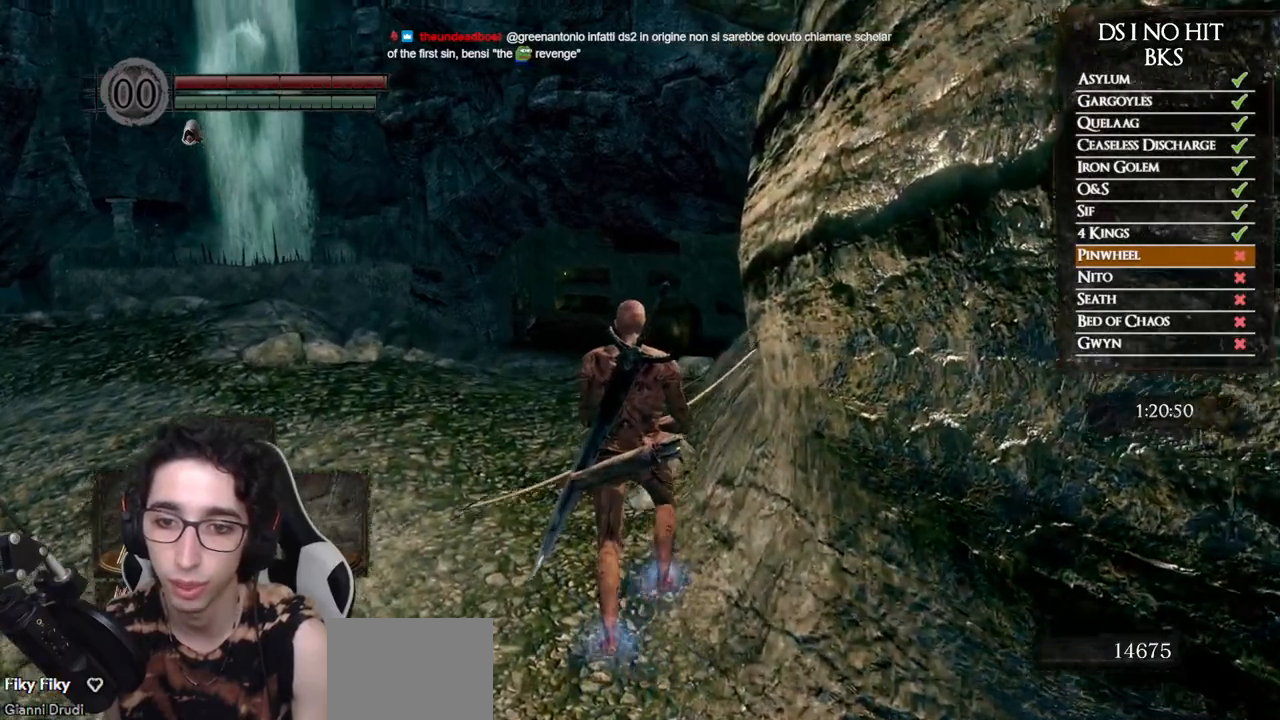
{"buttons": [], "left_stick": "center", "right_stick": "right", "events": [[83, "right_stick", "center"], [350, "right_stick", "right"]]}
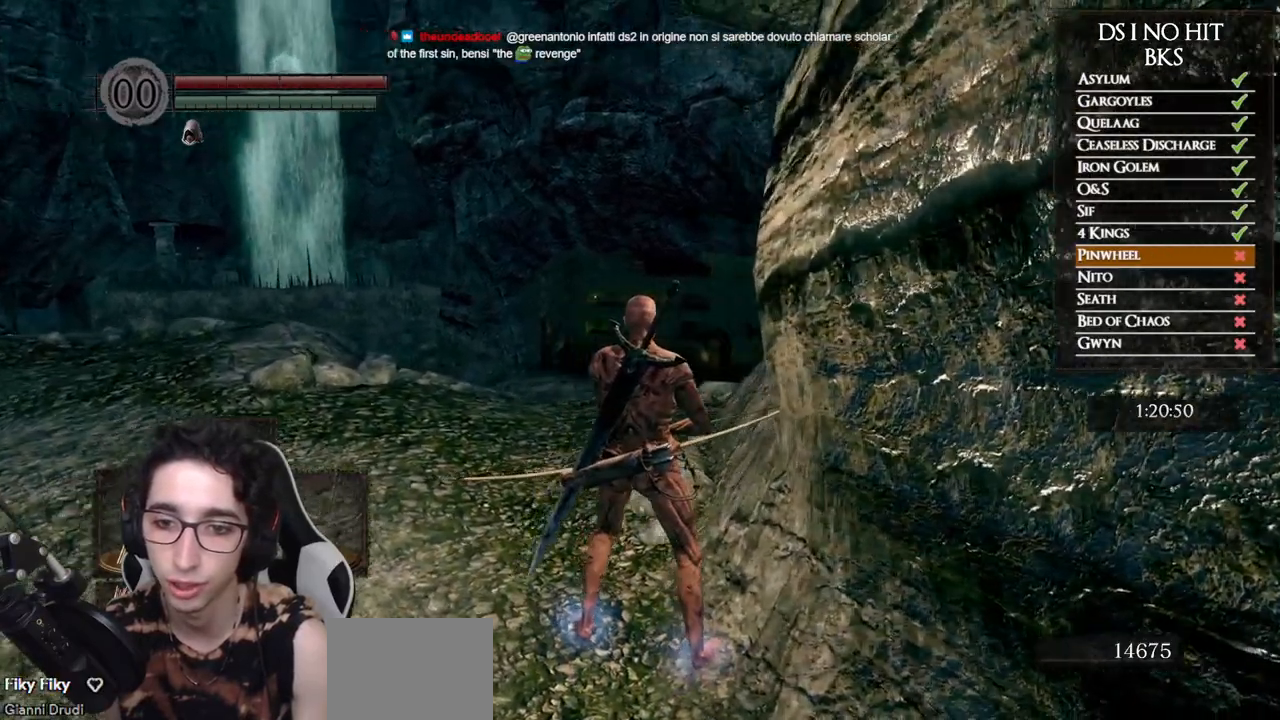
{"buttons": [], "left_stick": "center", "right_stick": "center", "events": [[100, "right_stick", "up-right"], [250, "left_stick", "up"], [317, "right_stick", "center"], [350, "left_stick", "center"]]}
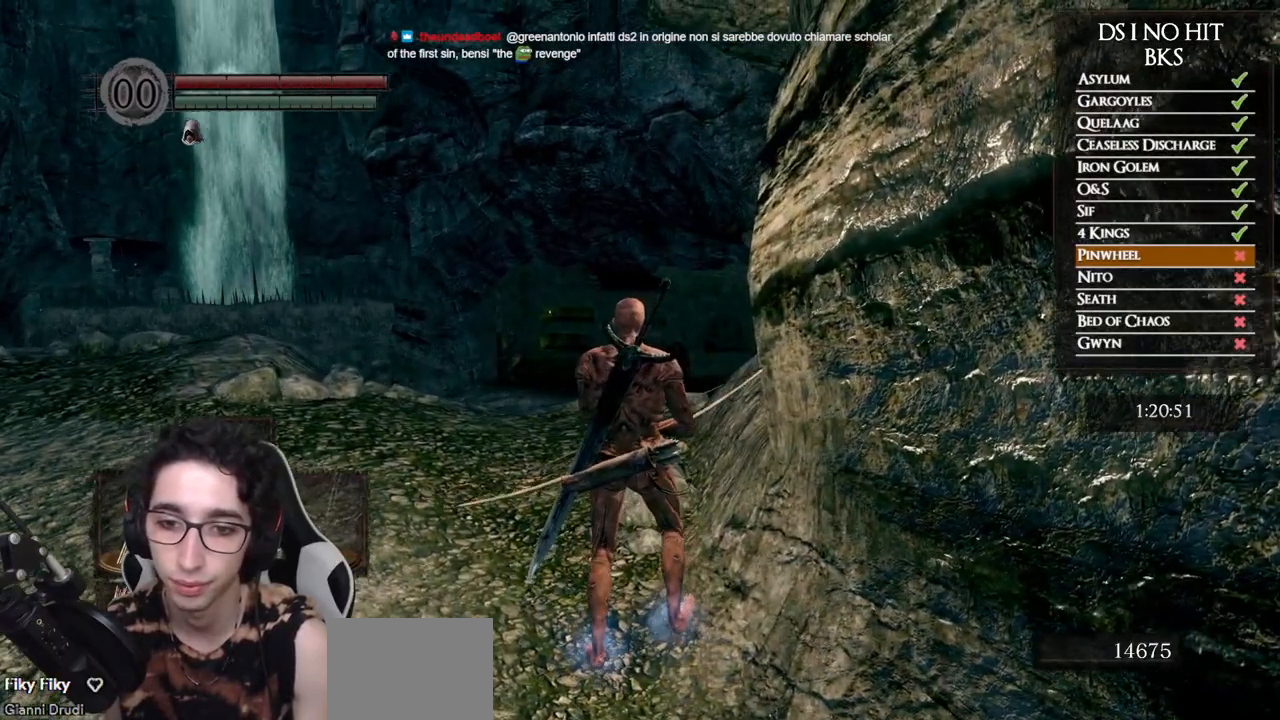
{"buttons": [], "left_stick": "center", "right_stick": "up", "events": [[117, "right_stick", "up-right"], [250, "right_stick", "up"]]}
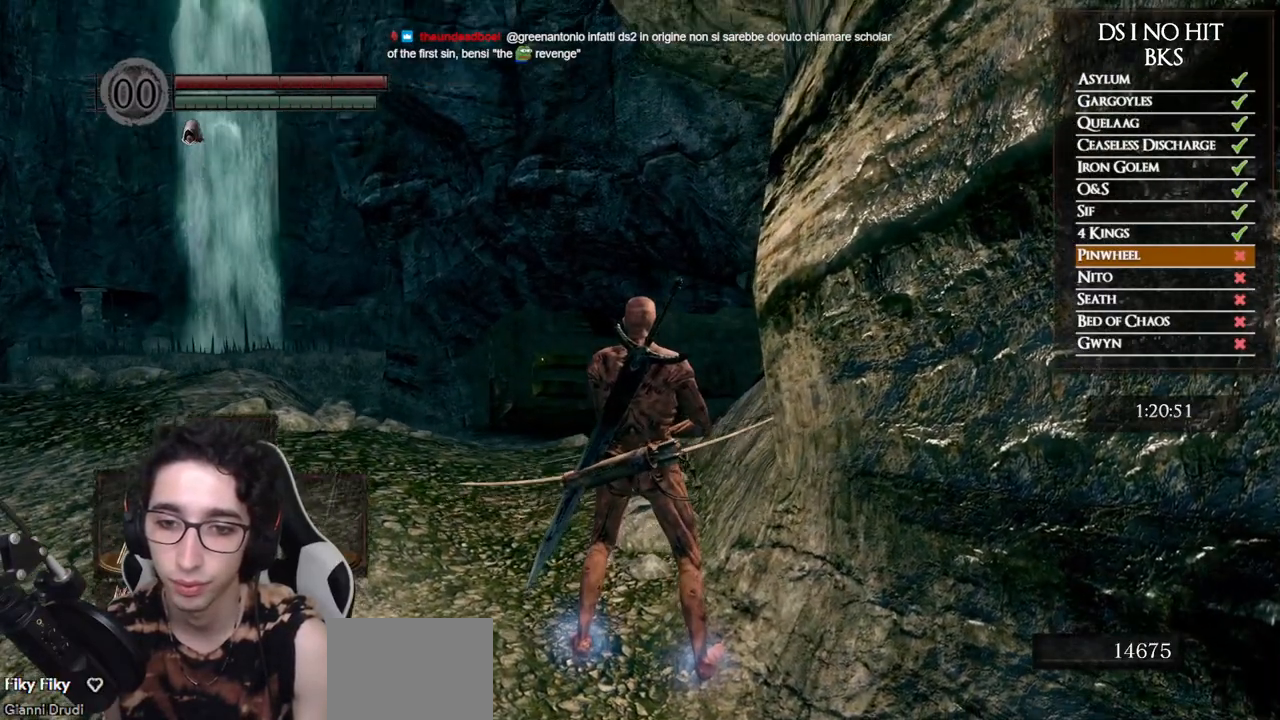
{"buttons": [], "left_stick": "center", "right_stick": "center", "events": [[117, "right_stick", "center"], [283, "L1", "down"], [367, "right_stick", "up-right"], [400, "L1", "up"], [500, "right_stick", "center"]]}
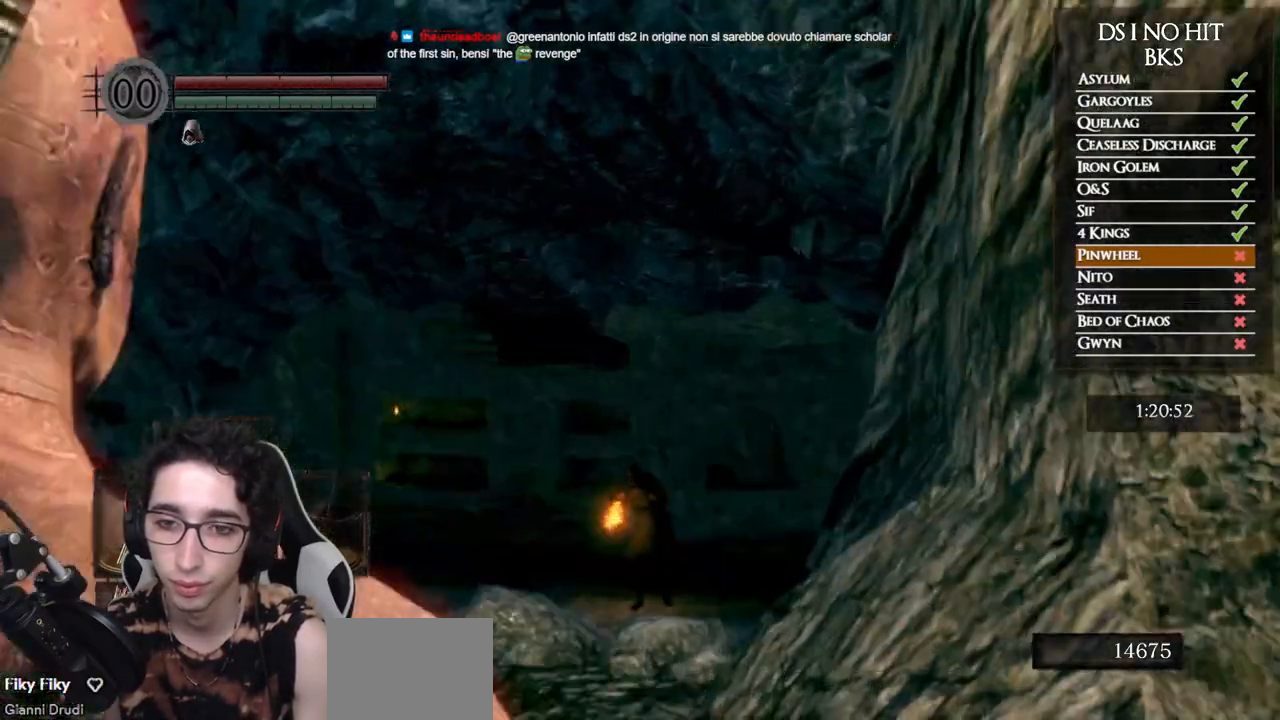
{"buttons": [], "left_stick": "center", "right_stick": "center", "events": [[217, "right_stick", "up"], [433, "right_stick", "center"]]}
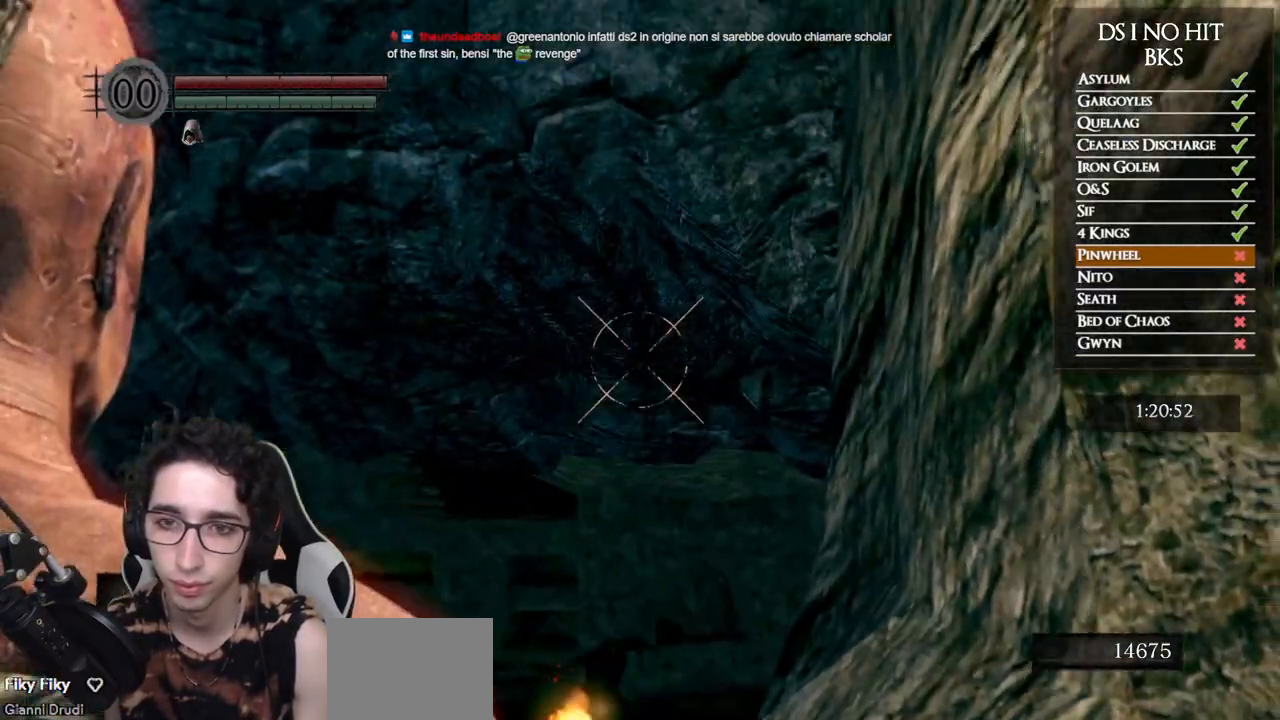
{"buttons": [], "left_stick": "center", "right_stick": "up", "events": [[67, "right_stick", "up"], [233, "right_stick", "center"], [367, "right_stick", "up"]]}
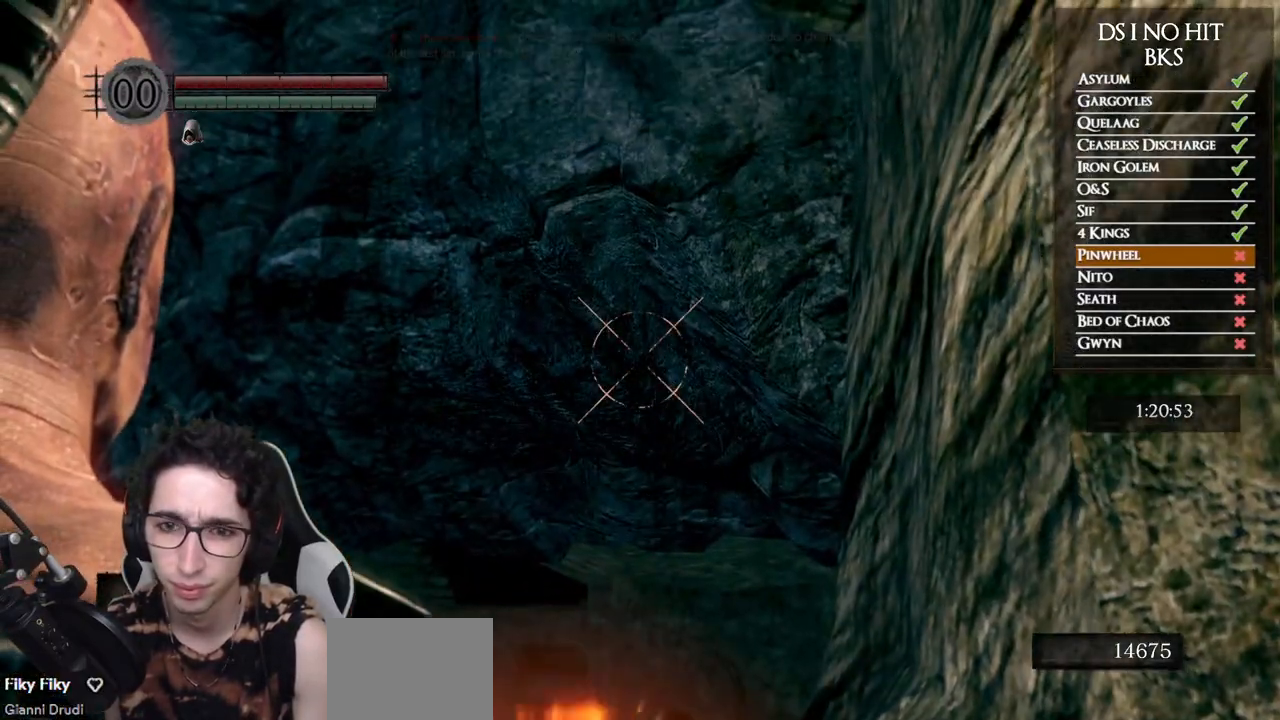
{"buttons": [], "left_stick": "center", "right_stick": "center", "events": [[183, "right_stick", "center"], [333, "right_stick", "up"], [500, "right_stick", "center"]]}
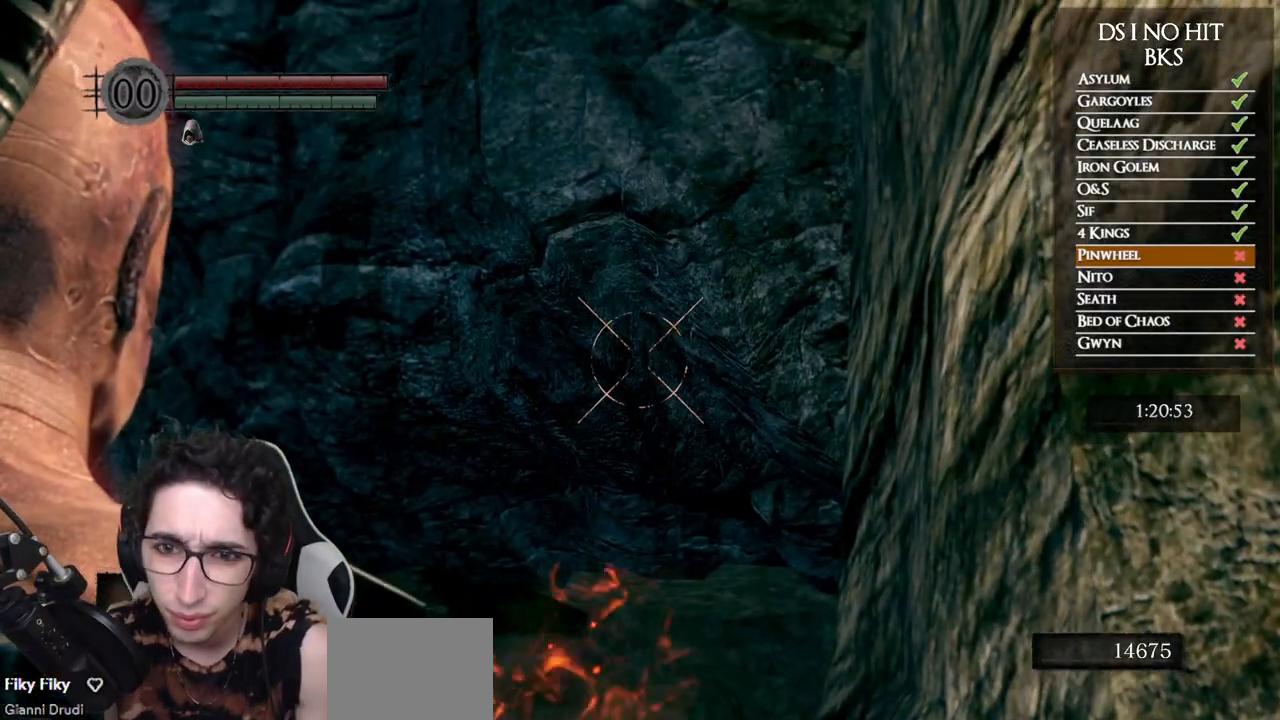
{"buttons": [], "left_stick": "center", "right_stick": "up-left", "events": [[133, "right_stick", "up"], [300, "right_stick", "center"], [500, "right_stick", "up-left"]]}